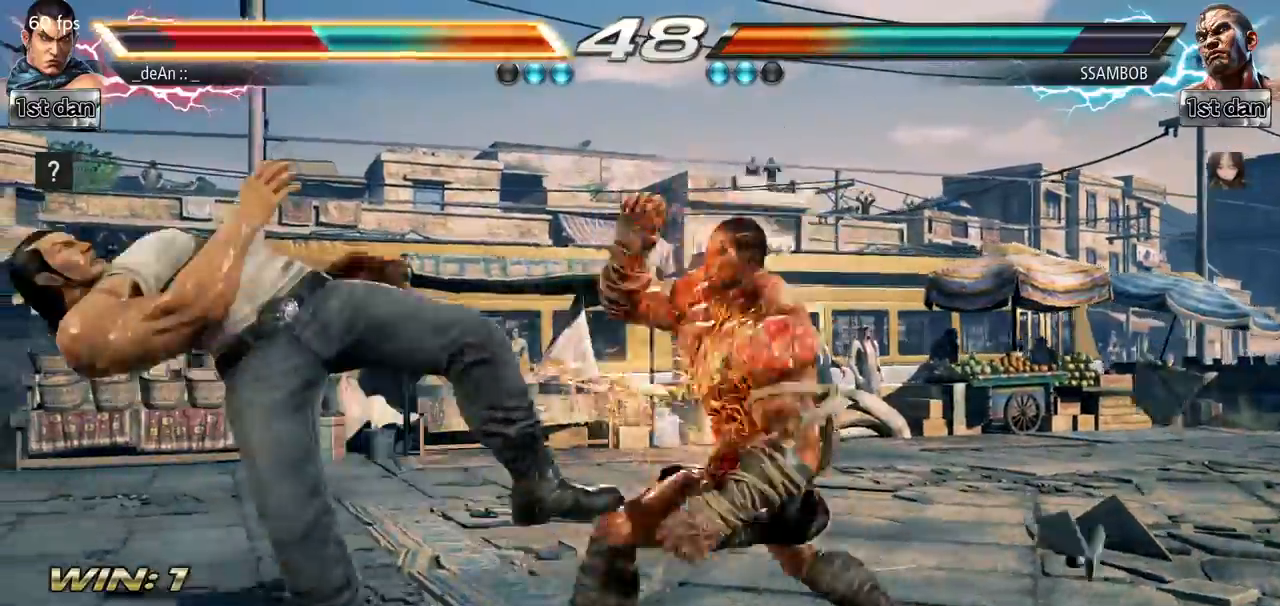
Gameplay with a controller (arcade stick); each line is a JSON object with the inputs held at the frame after it. "events" lists button and stick changes between this image and that frame as [ms after this image, input, new state], when the widget could be followed in between. Not read: L3 R3.
{"buttons": [], "left_stick": "left", "events": []}
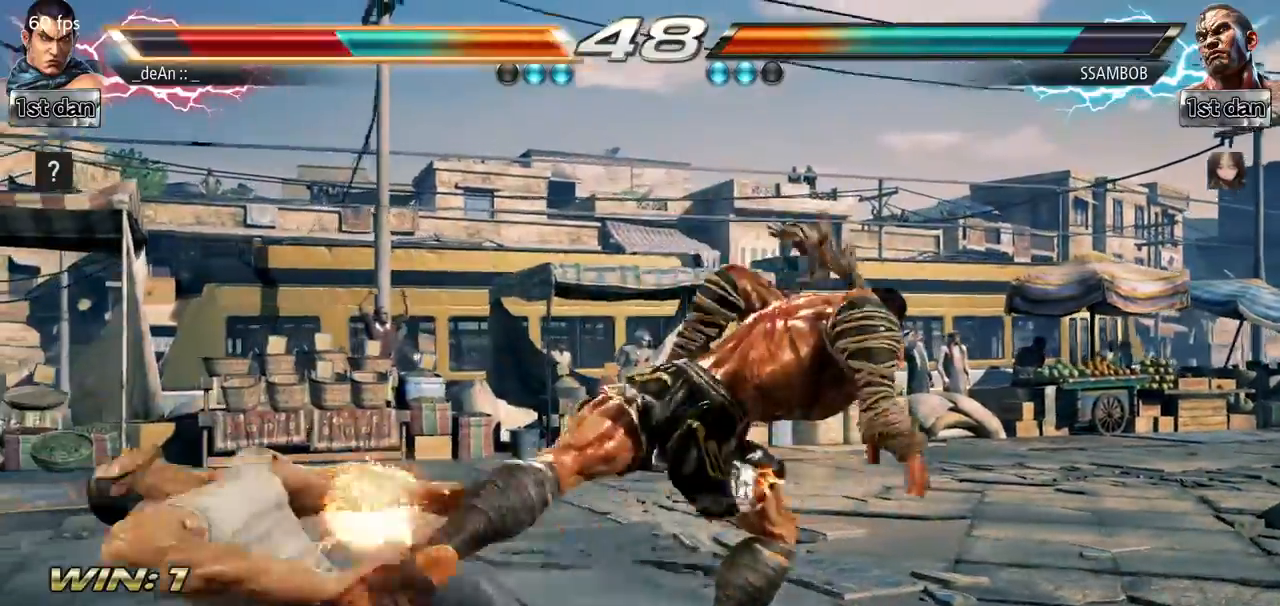
{"buttons": [], "left_stick": "left", "events": [[334, "SQUARE", "down"], [417, "SQUARE", "up"]]}
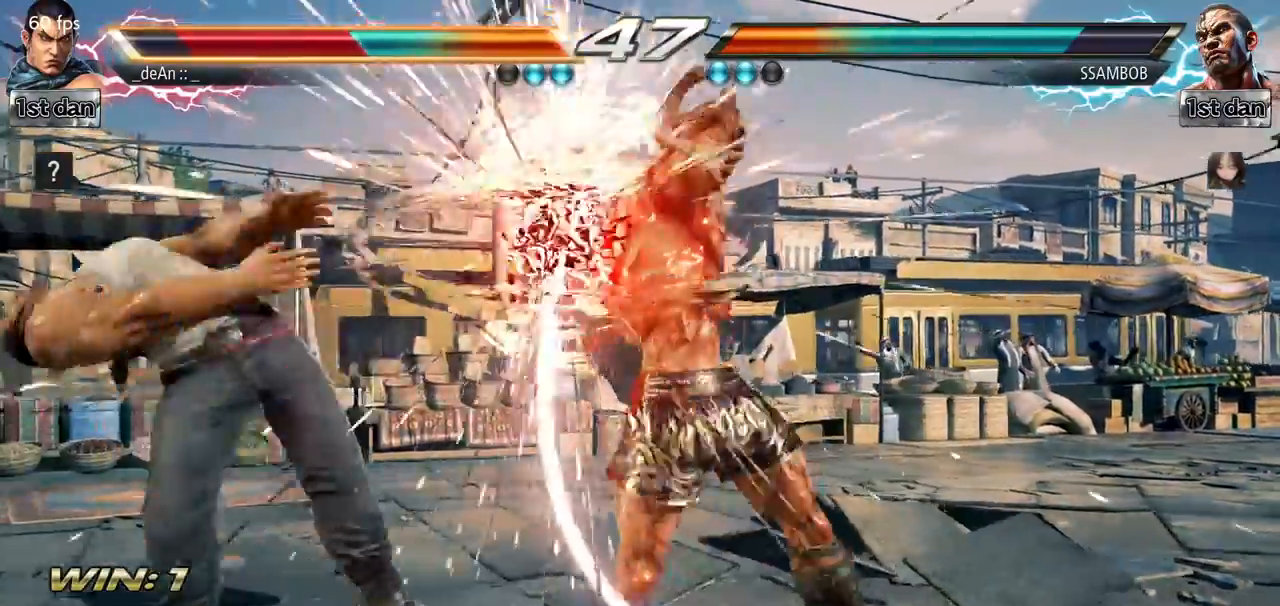
{"buttons": [], "left_stick": "left", "events": [[100, "SQUARE", "down"], [250, "SQUARE", "up"]]}
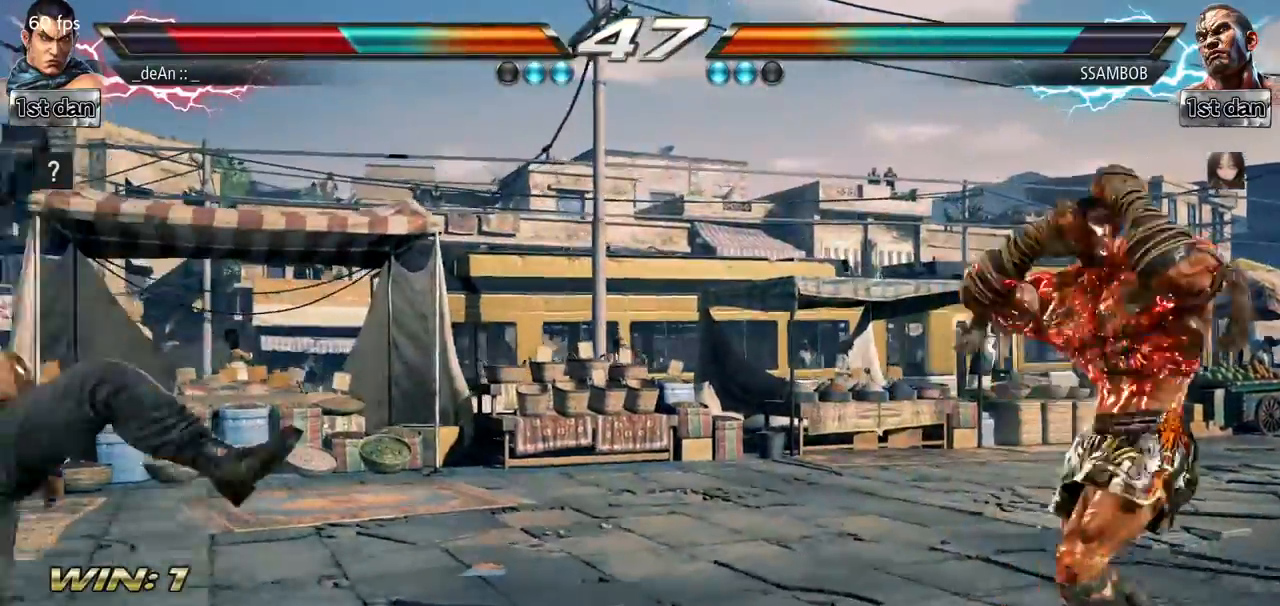
{"buttons": [], "left_stick": "center", "events": [[150, "left_stick", "center"]]}
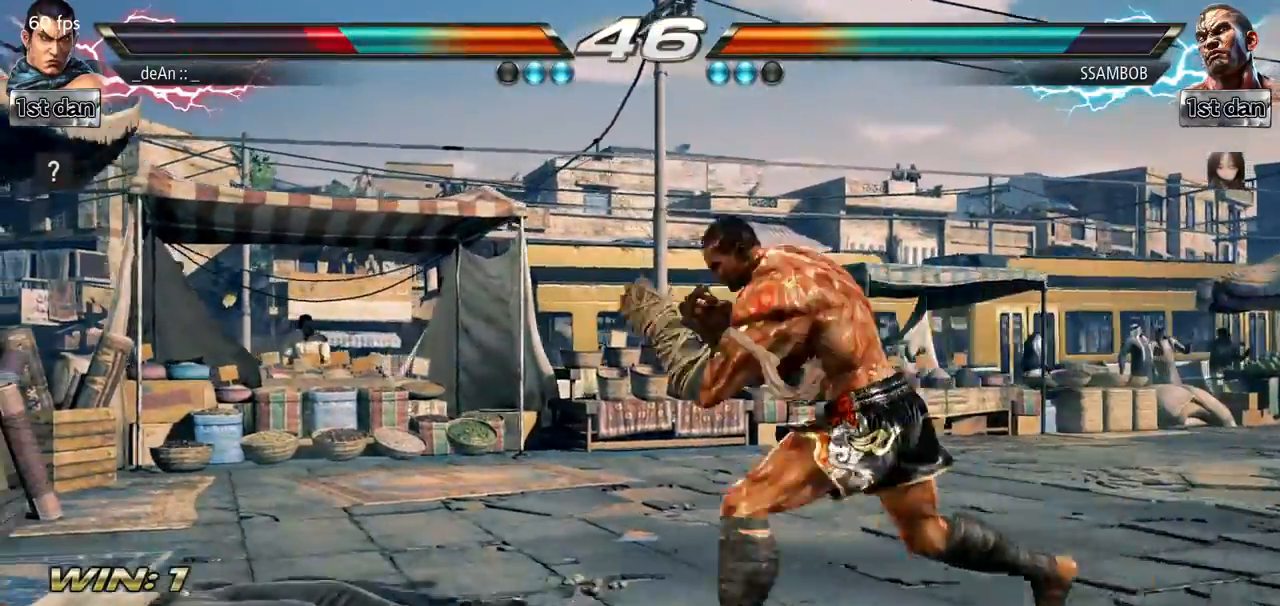
{"buttons": [], "left_stick": "center", "events": []}
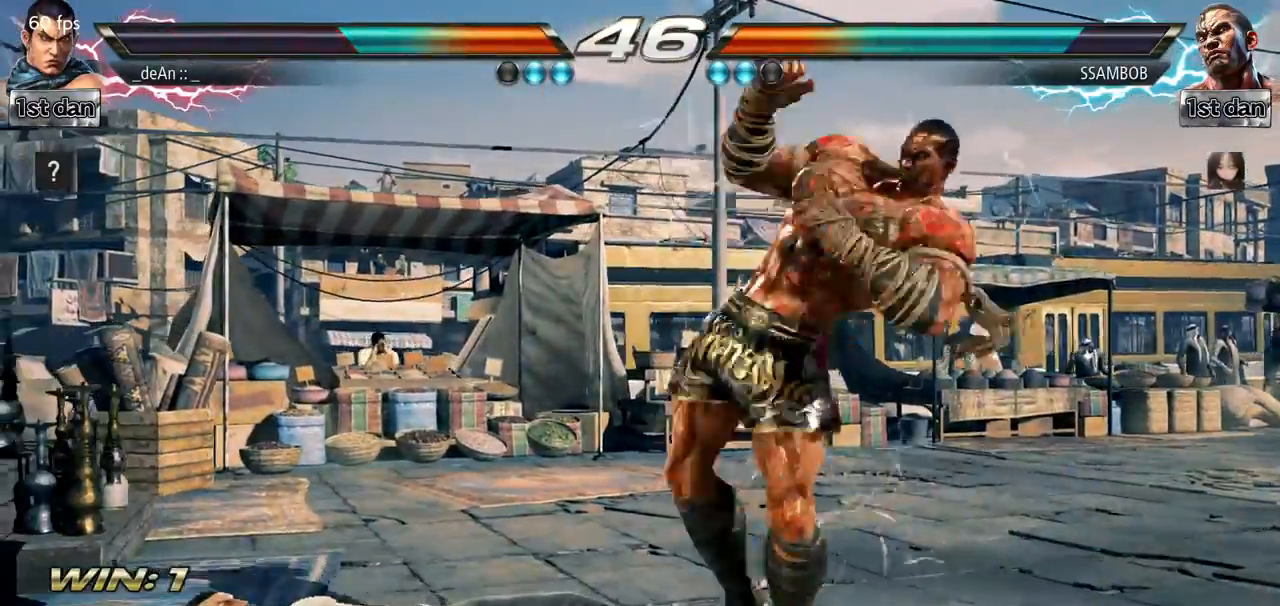
{"buttons": ["SQUARE", "TRIANGLE"], "left_stick": "center", "events": [[84, "left_stick", "up"], [251, "left_stick", "center"], [401, "SQUARE", "down"], [501, "TRIANGLE", "down"]]}
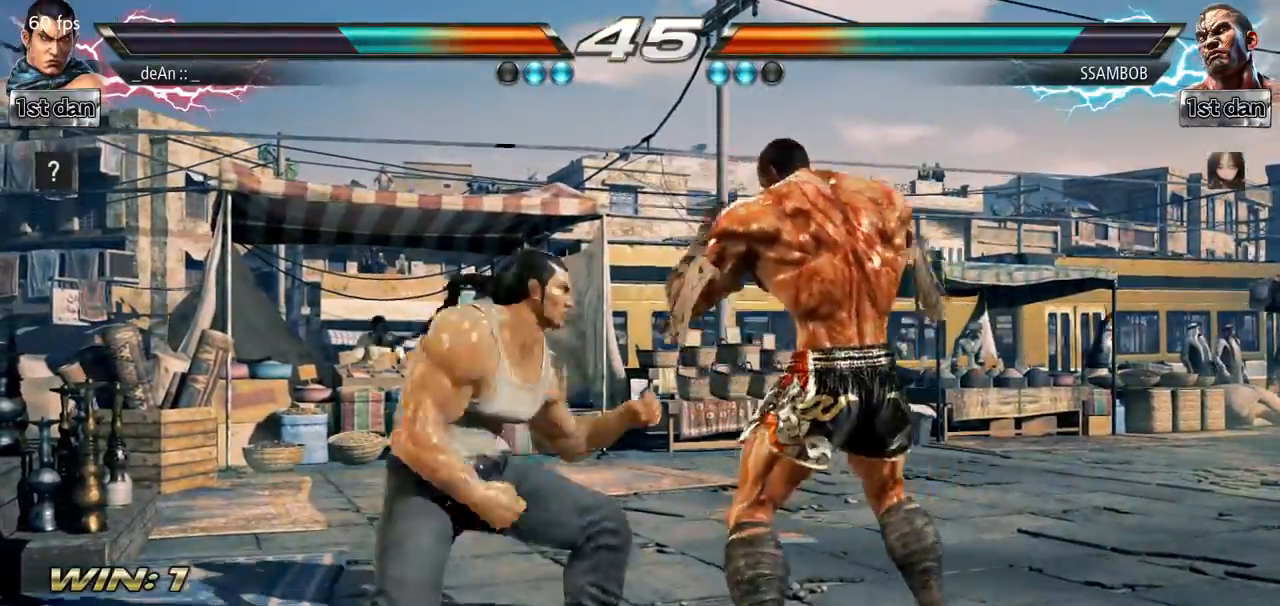
{"buttons": [], "left_stick": "center", "events": [[167, "SQUARE", "up"], [167, "TRIANGLE", "up"]]}
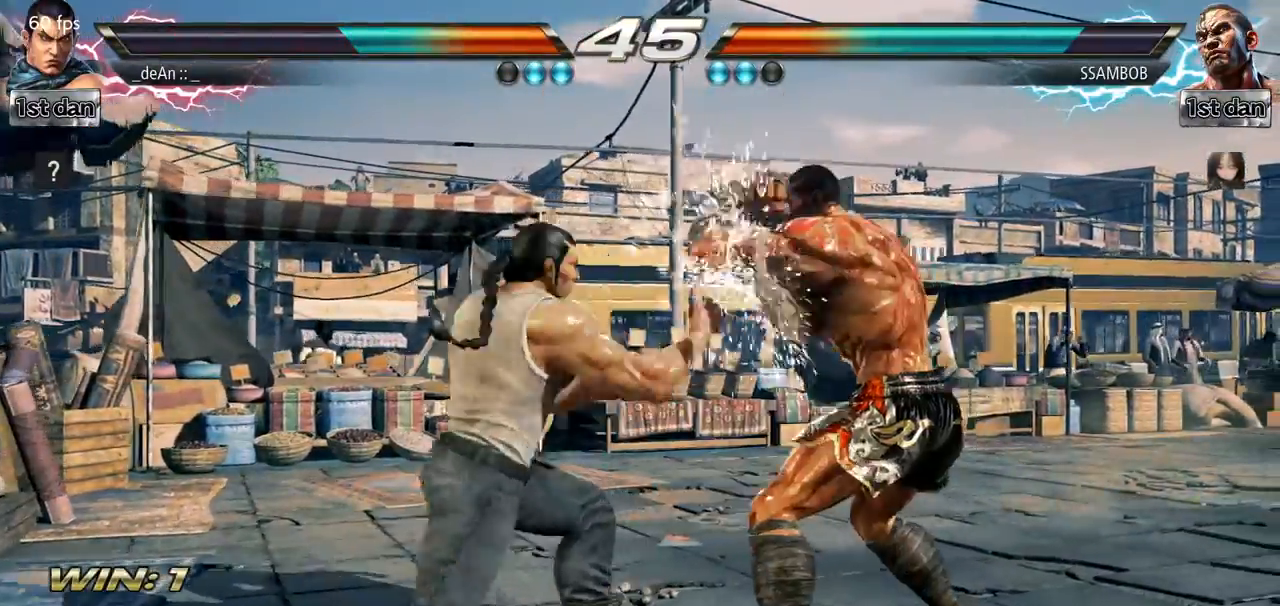
{"buttons": [], "left_stick": "center", "events": [[34, "left_stick", "down-right"], [50, "SQUARE", "down"], [184, "SQUARE", "up"], [234, "left_stick", "center"]]}
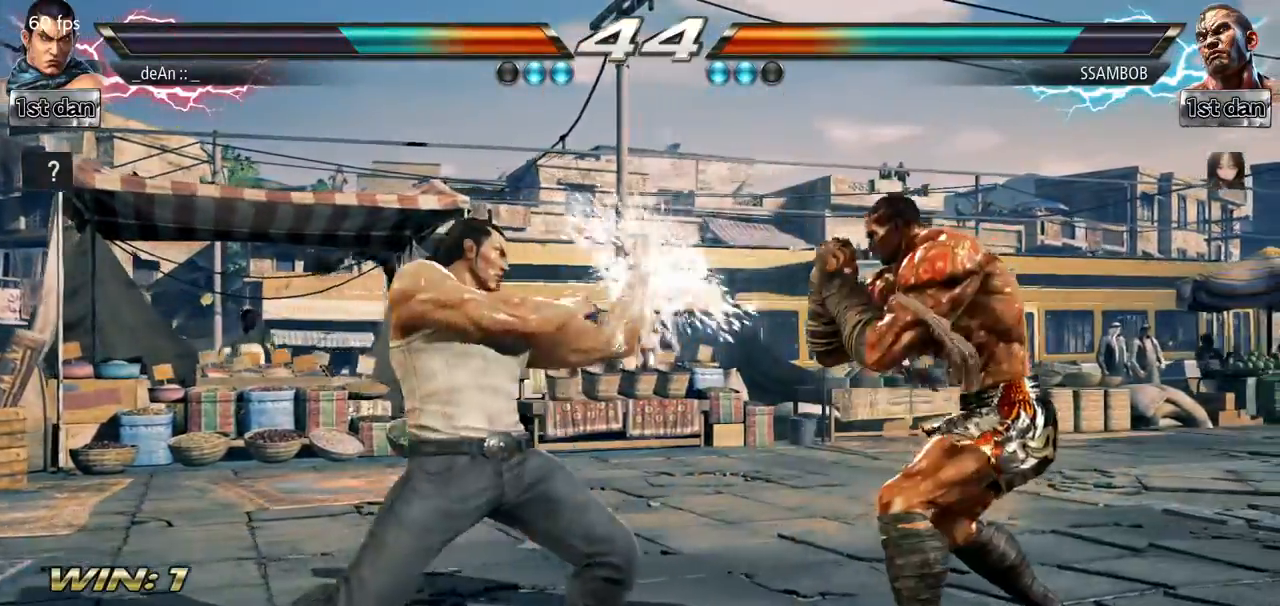
{"buttons": [], "left_stick": "right", "events": [[133, "SQUARE", "down"], [300, "SQUARE", "up"], [500, "left_stick", "right"]]}
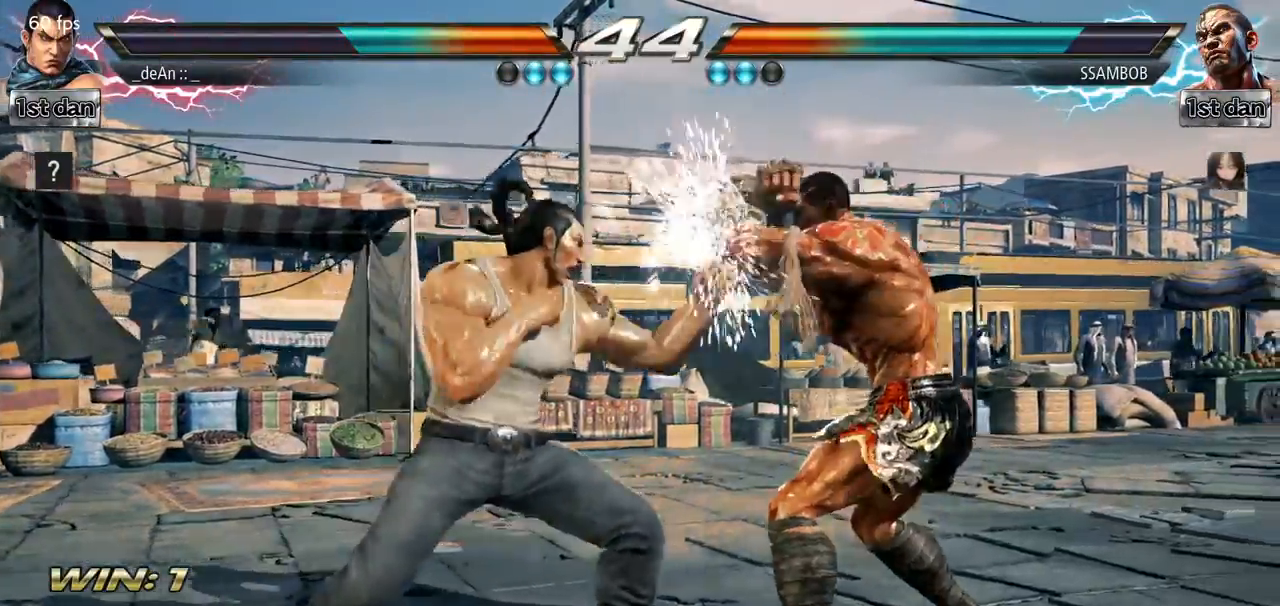
{"buttons": ["SQUARE"], "left_stick": "right", "events": [[100, "TRIANGLE", "down"], [150, "SQUARE", "down"], [251, "TRIANGLE", "up"], [284, "SQUARE", "up"], [451, "SQUARE", "down"], [451, "TRIANGLE", "down"], [501, "TRIANGLE", "up"]]}
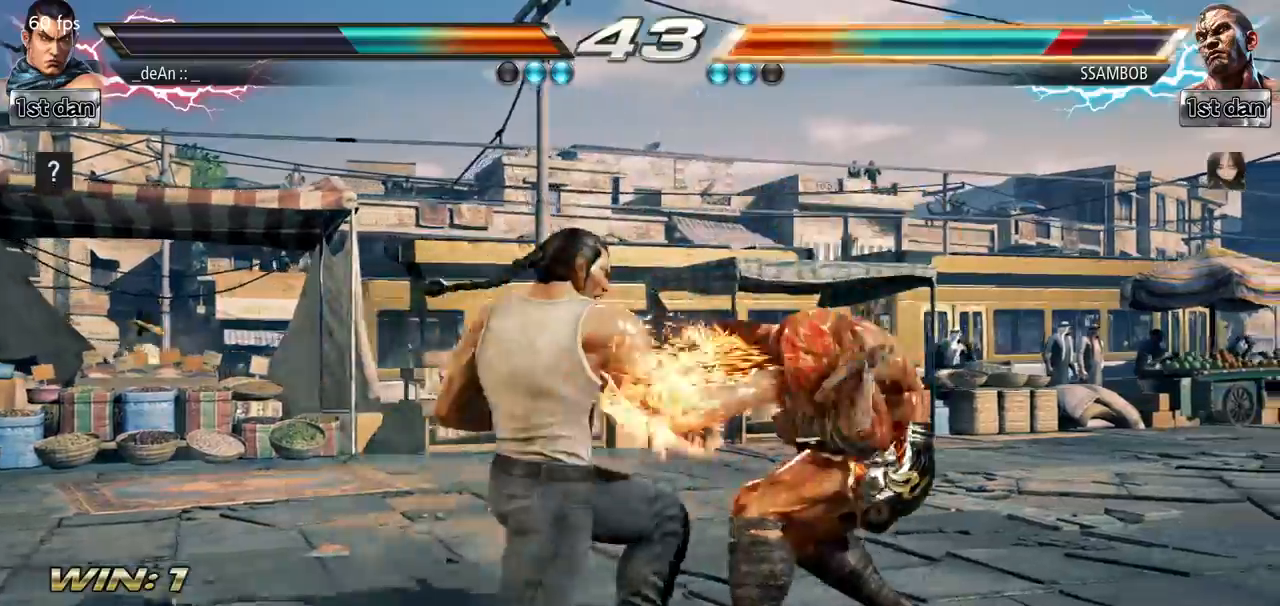
{"buttons": [], "left_stick": "right", "events": [[16, "SQUARE", "up"], [67, "TRIANGLE", "down"], [83, "SQUARE", "down"], [183, "SQUARE", "up"], [200, "TRIANGLE", "up"], [250, "SQUARE", "down"], [250, "TRIANGLE", "down"], [350, "SQUARE", "up"], [367, "TRIANGLE", "up"], [400, "SQUARE", "down"], [417, "TRIANGLE", "down"], [484, "TRIANGLE", "up"], [500, "SQUARE", "up"]]}
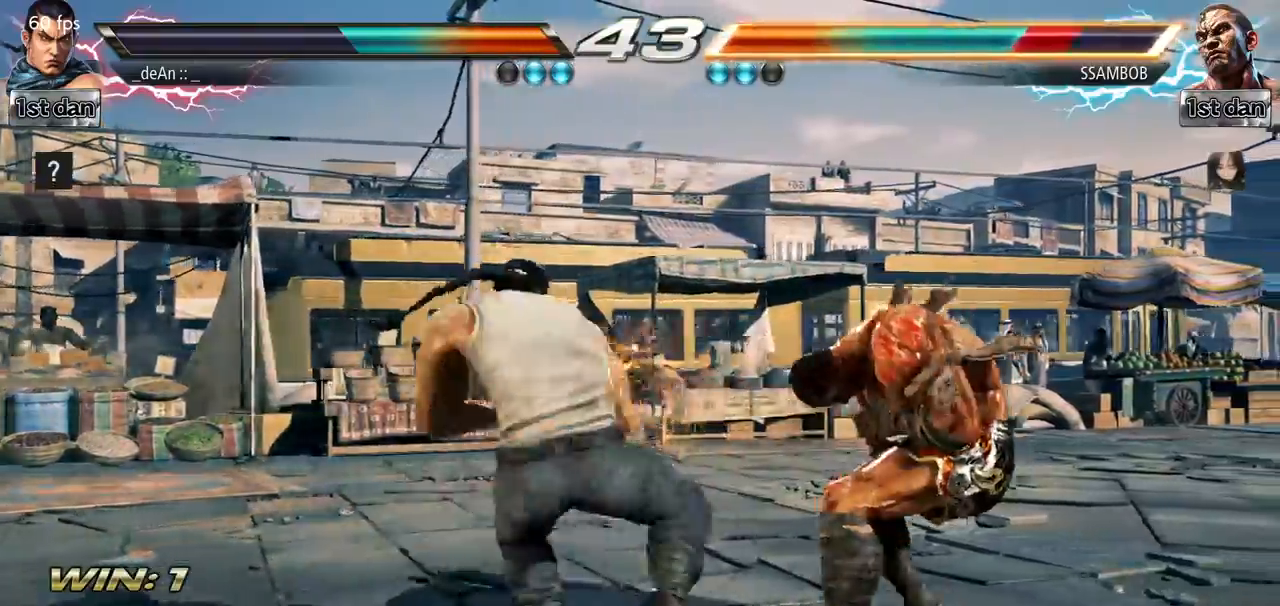
{"buttons": [], "left_stick": "center", "events": [[50, "SQUARE", "down"], [50, "TRIANGLE", "down"], [351, "SQUARE", "up"], [351, "TRIANGLE", "up"], [351, "left_stick", "center"]]}
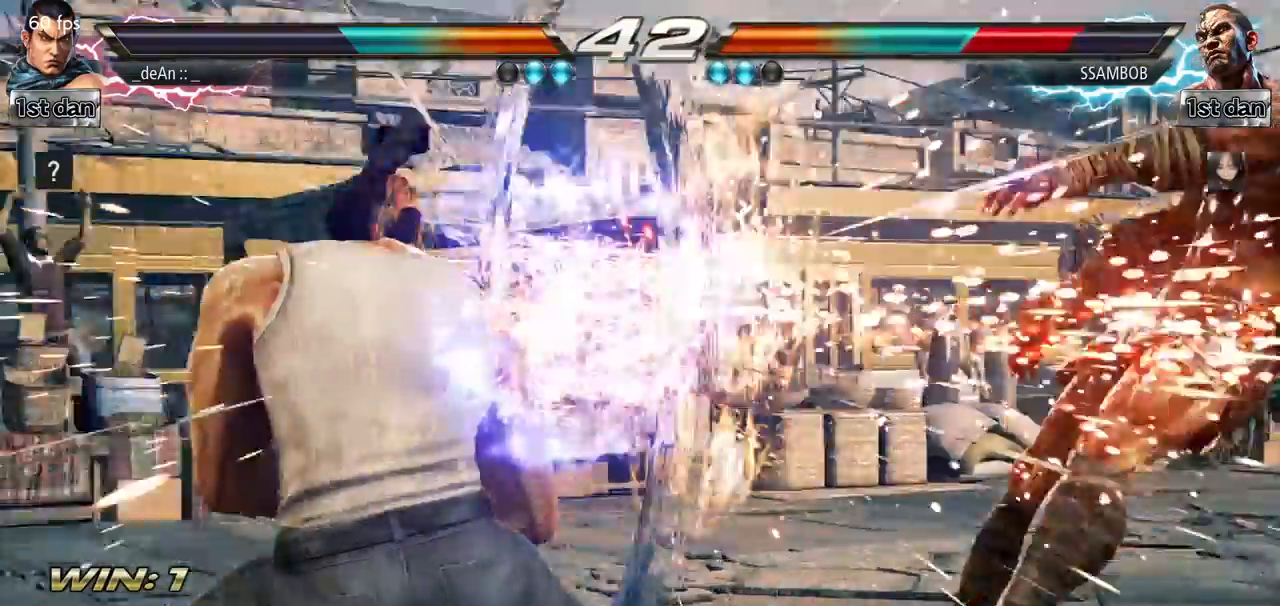
{"buttons": [], "left_stick": "right", "events": [[83, "SQUARE", "down"], [150, "TRIANGLE", "down"], [250, "SQUARE", "up"], [283, "TRIANGLE", "up"], [500, "left_stick", "right"]]}
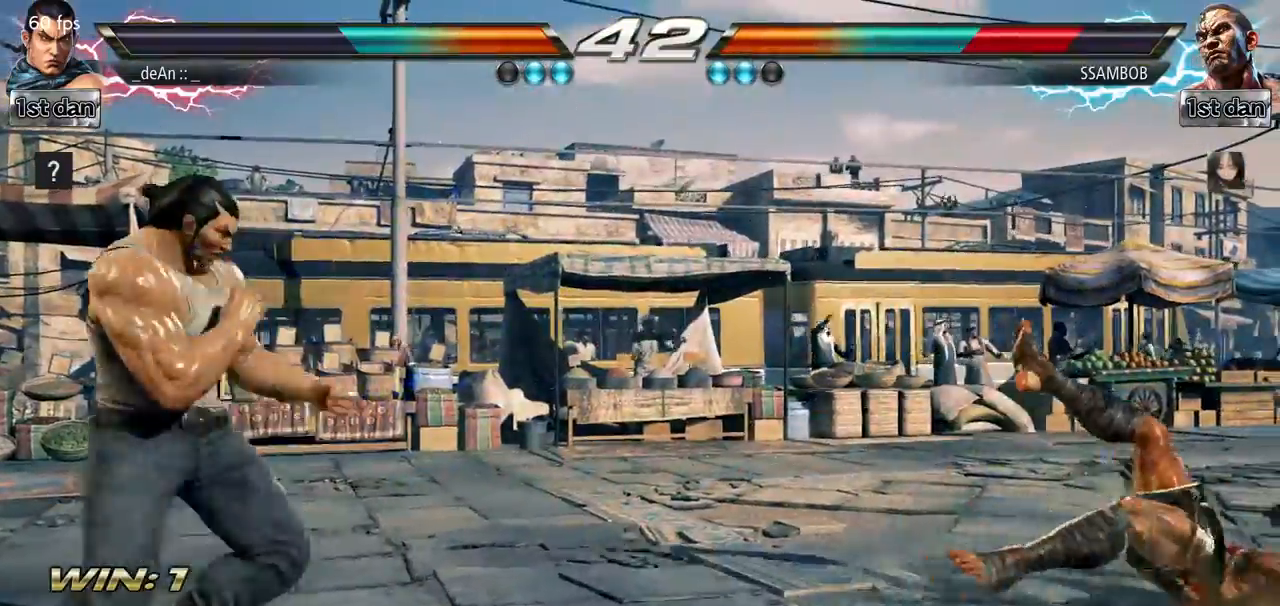
{"buttons": [], "left_stick": "left", "events": [[67, "left_stick", "center"], [150, "left_stick", "right"], [417, "left_stick", "left"]]}
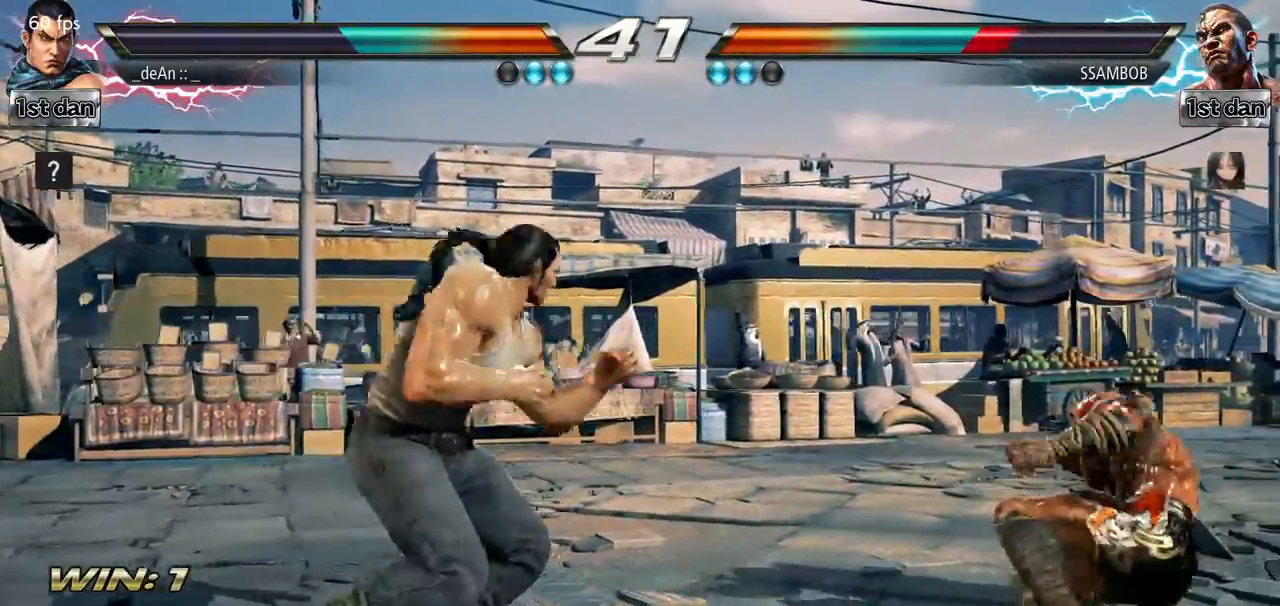
{"buttons": [], "left_stick": "right", "events": [[67, "left_stick", "center"], [117, "left_stick", "left"], [250, "left_stick", "center"], [333, "left_stick", "right"], [400, "left_stick", "center"], [484, "left_stick", "right"]]}
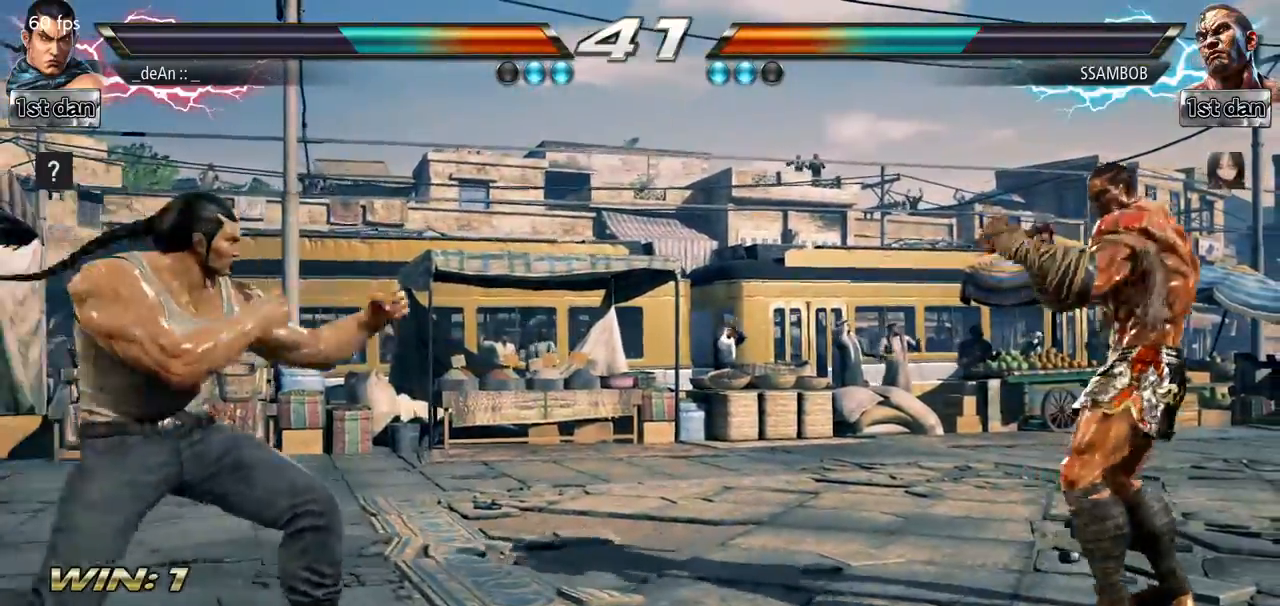
{"buttons": [], "left_stick": "center", "events": [[84, "left_stick", "center"], [134, "left_stick", "left"], [234, "left_stick", "center"], [334, "left_stick", "down"], [451, "left_stick", "center"]]}
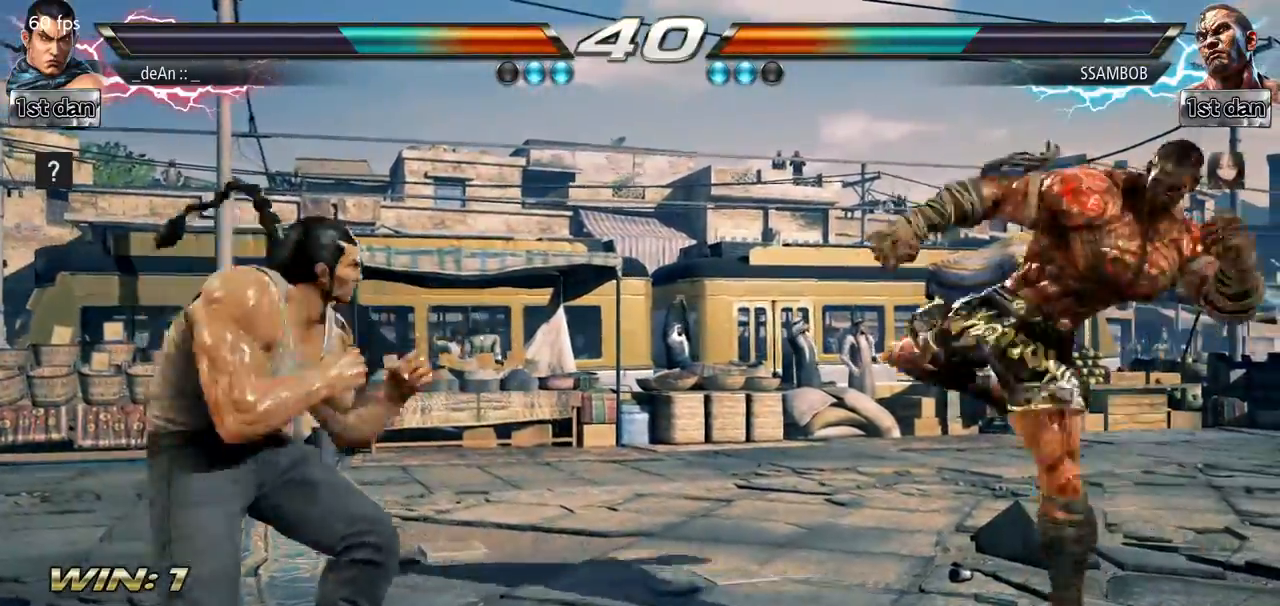
{"buttons": [], "left_stick": "right", "events": [[33, "left_stick", "down"], [150, "left_stick", "center"], [233, "left_stick", "down"], [300, "left_stick", "center"], [400, "left_stick", "right"]]}
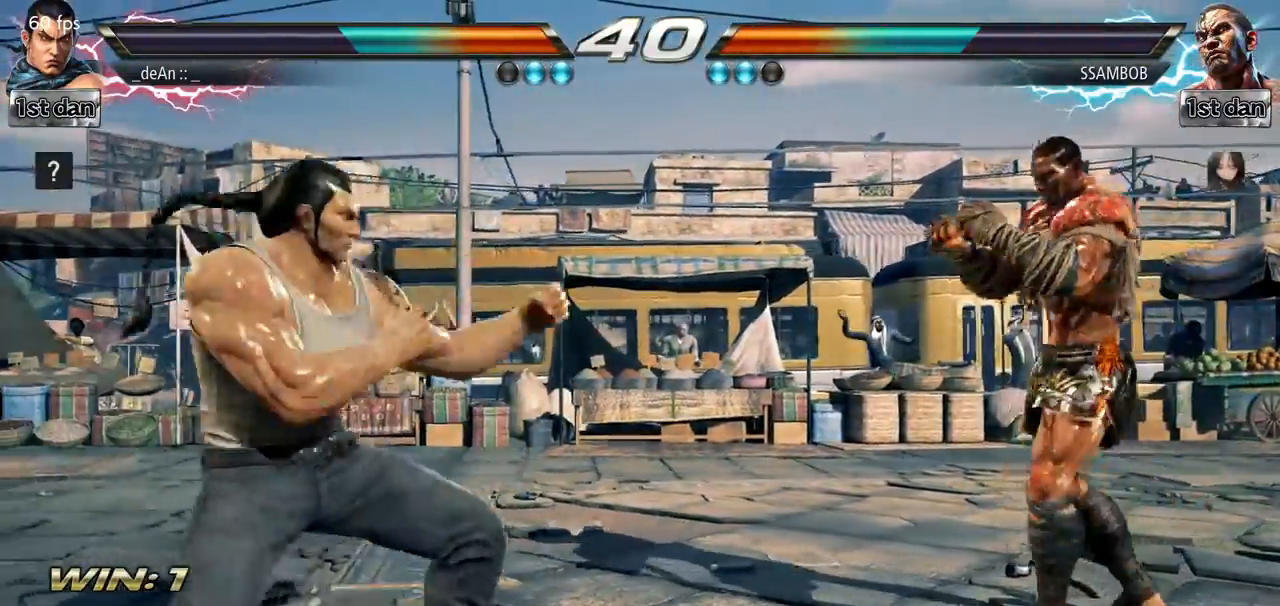
{"buttons": [], "left_stick": "center", "events": [[234, "SQUARE", "down"], [234, "left_stick", "center"], [351, "TRIANGLE", "down"], [451, "SQUARE", "up"], [501, "TRIANGLE", "up"]]}
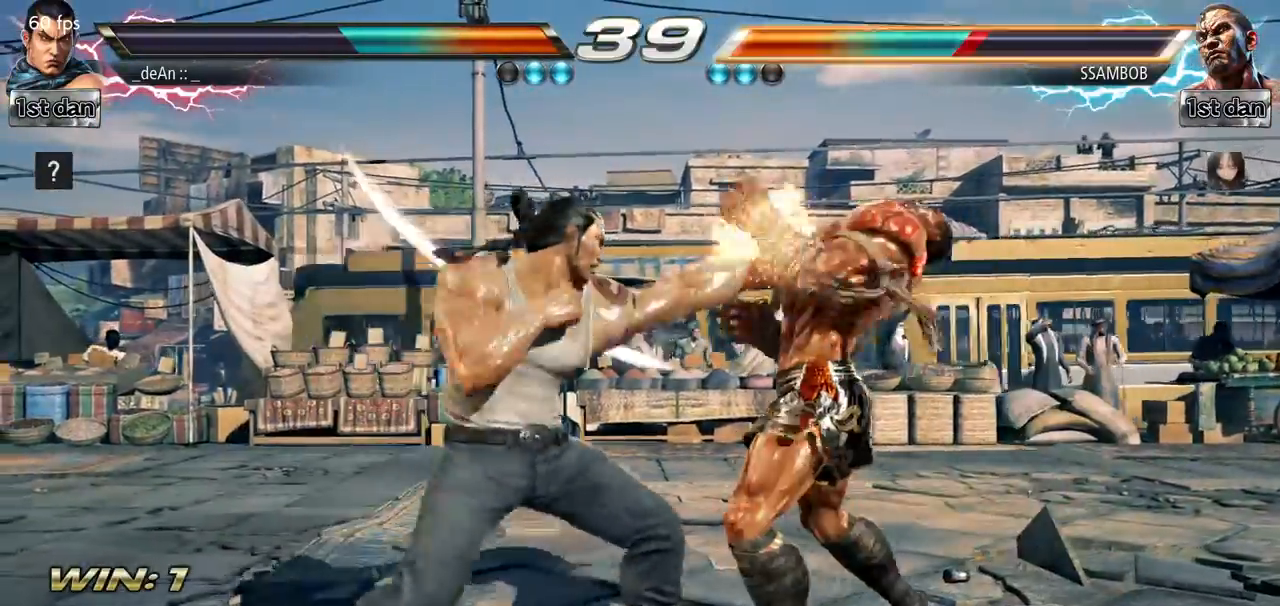
{"buttons": [], "left_stick": "center", "events": [[333, "left_stick", "up"], [450, "left_stick", "center"]]}
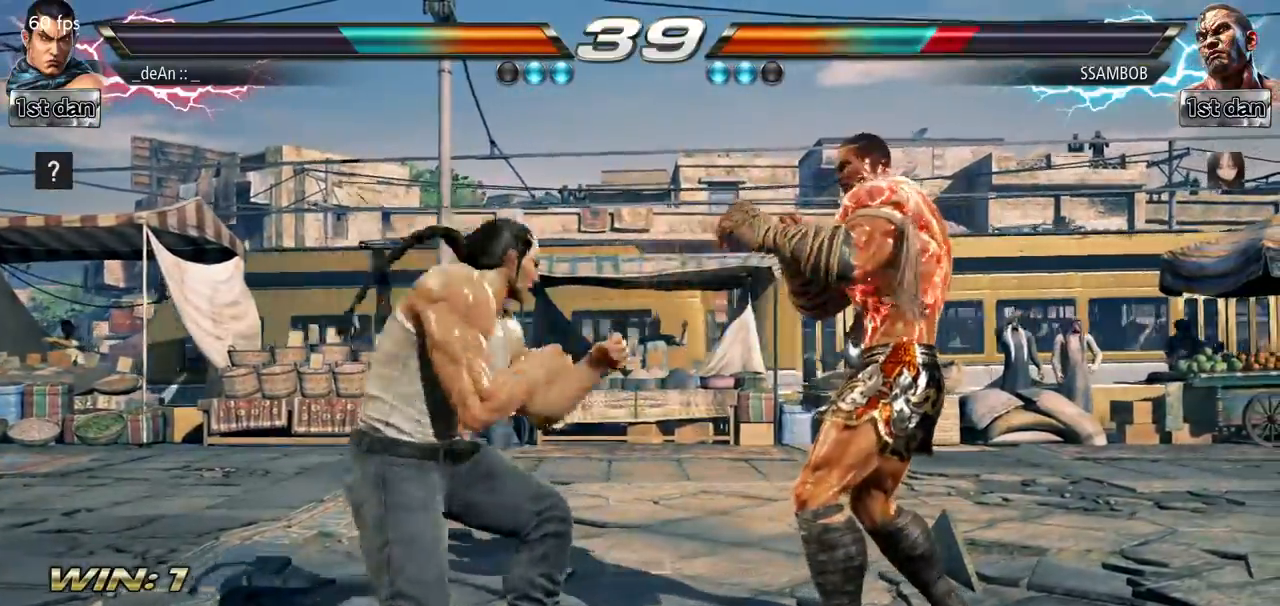
{"buttons": [], "left_stick": "center", "events": [[100, "TRIANGLE", "down"], [167, "TRIANGLE", "up"]]}
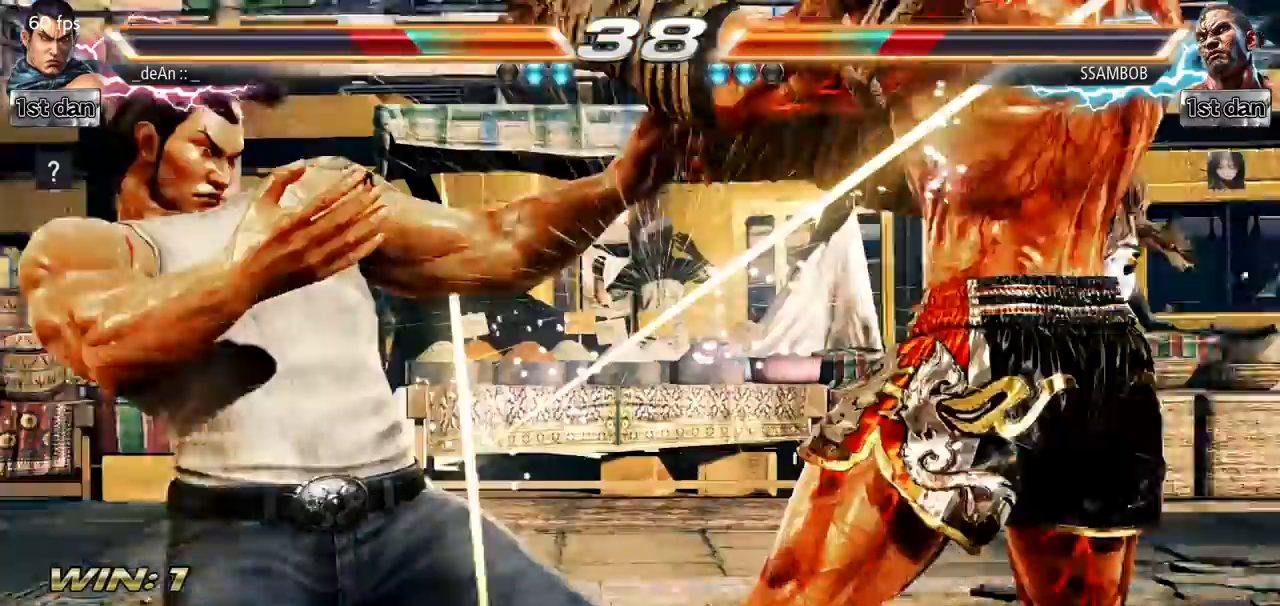
{"buttons": [], "left_stick": "center", "events": []}
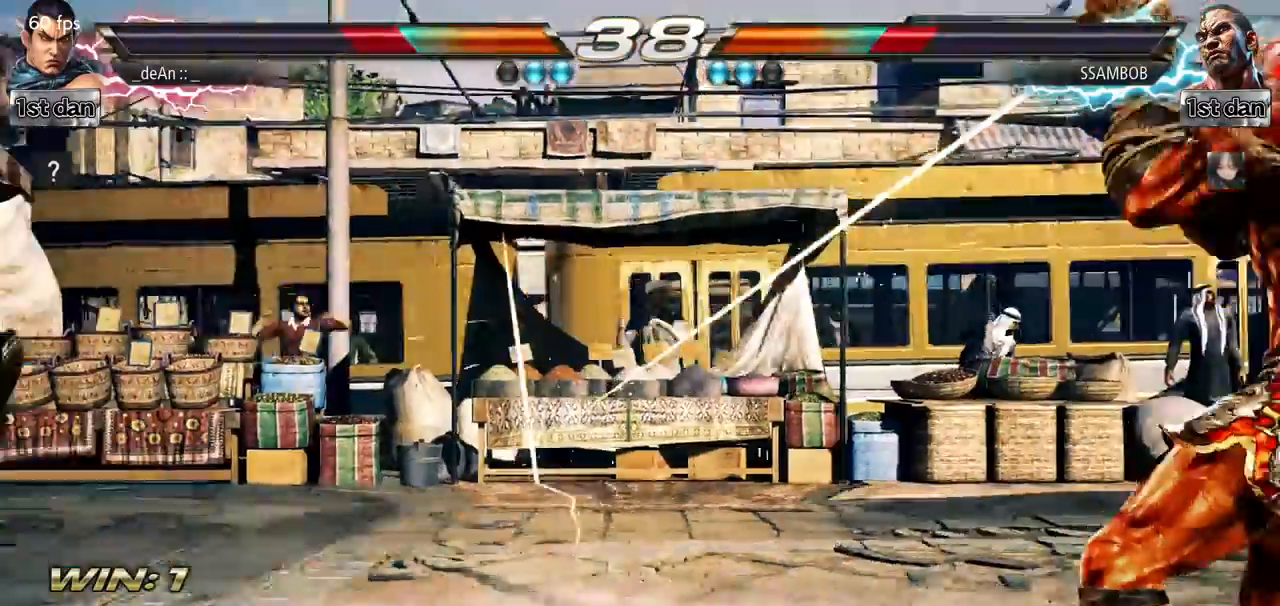
{"buttons": [], "left_stick": "right", "events": [[267, "left_stick", "right"], [350, "left_stick", "center"], [467, "left_stick", "right"]]}
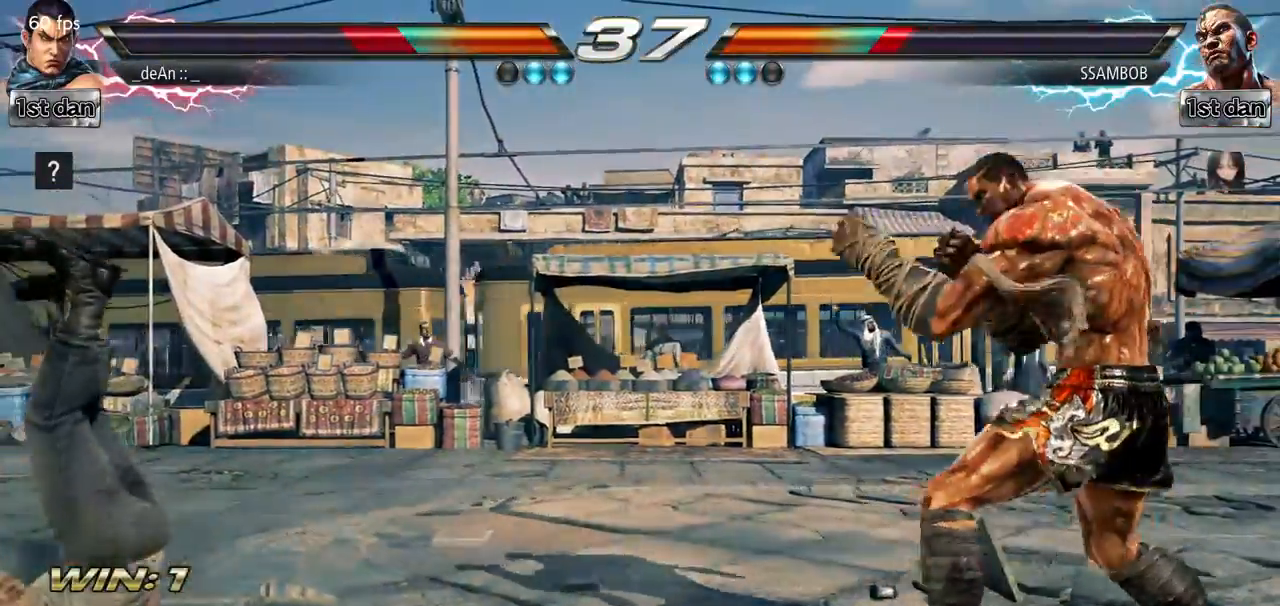
{"buttons": [], "left_stick": "center", "events": [[250, "left_stick", "center"]]}
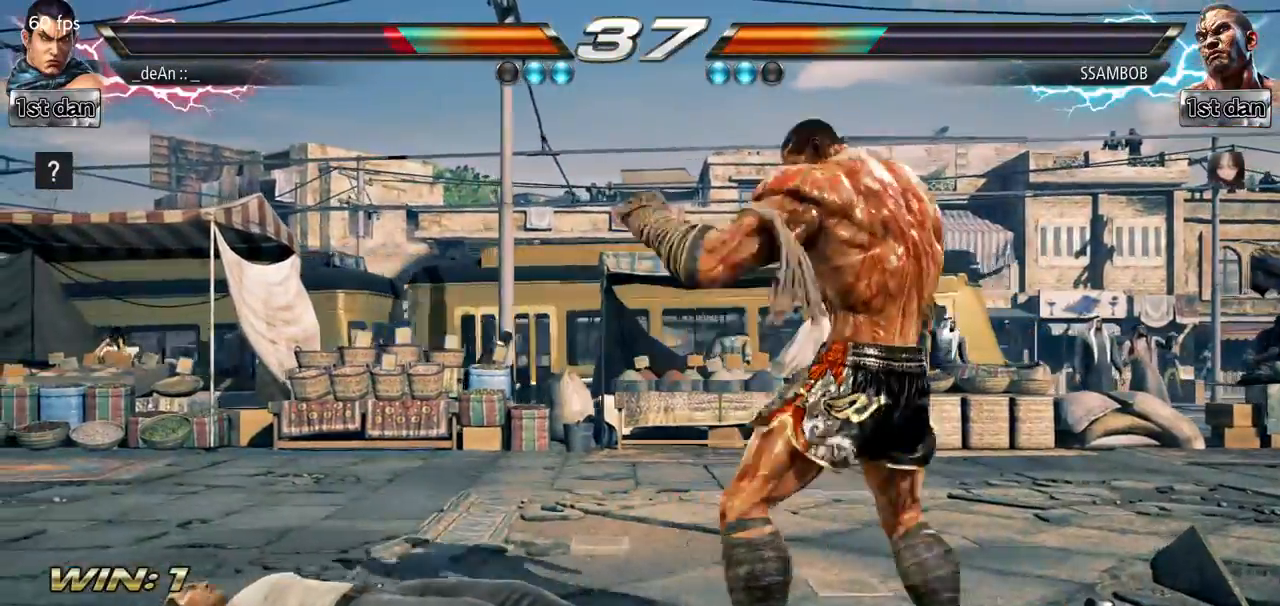
{"buttons": [], "left_stick": "up", "events": [[483, "left_stick", "up"]]}
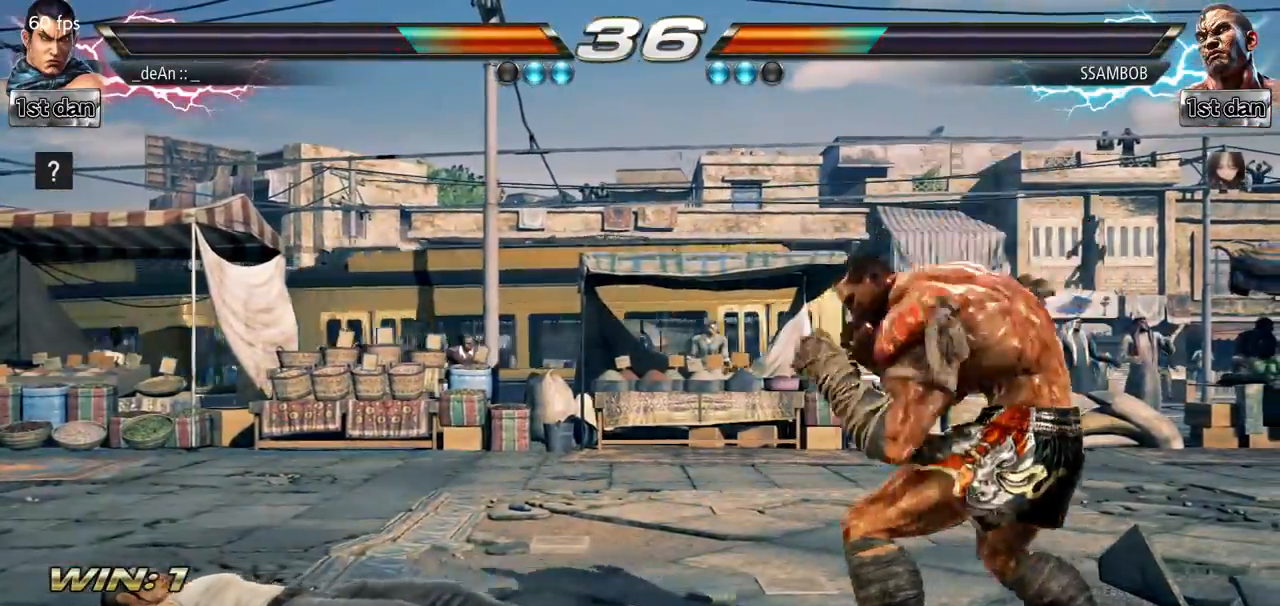
{"buttons": [], "left_stick": "center", "events": [[117, "left_stick", "center"], [434, "left_stick", "left"], [501, "left_stick", "center"]]}
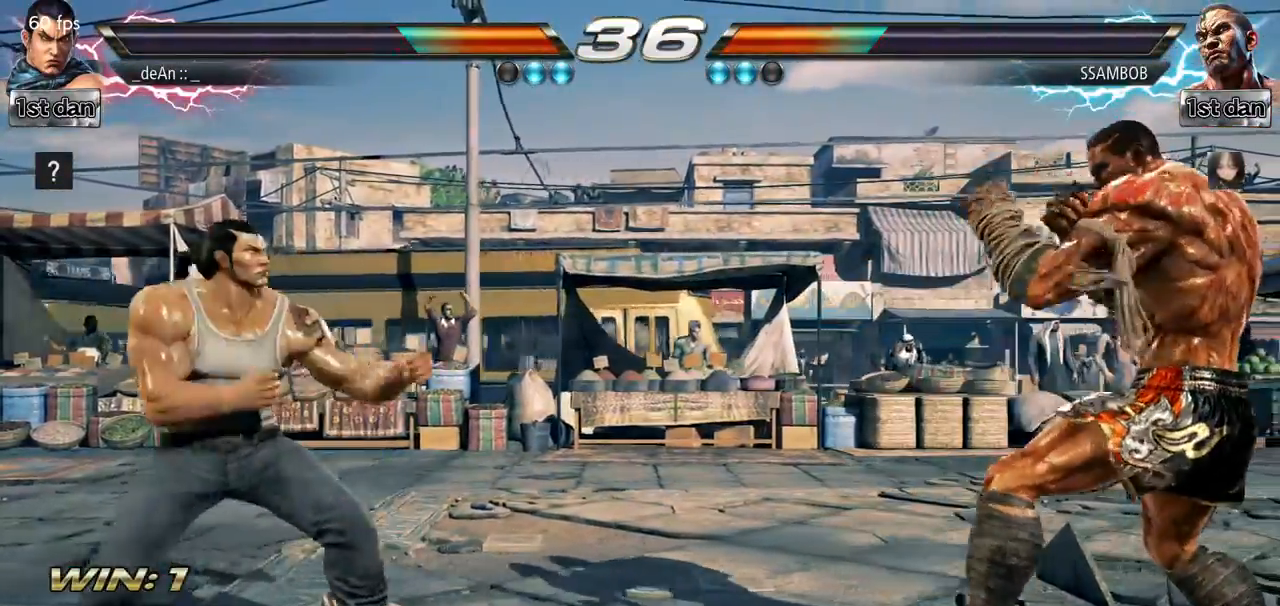
{"buttons": [], "left_stick": "center", "events": [[100, "left_stick", "left"], [283, "left_stick", "down"], [367, "left_stick", "center"]]}
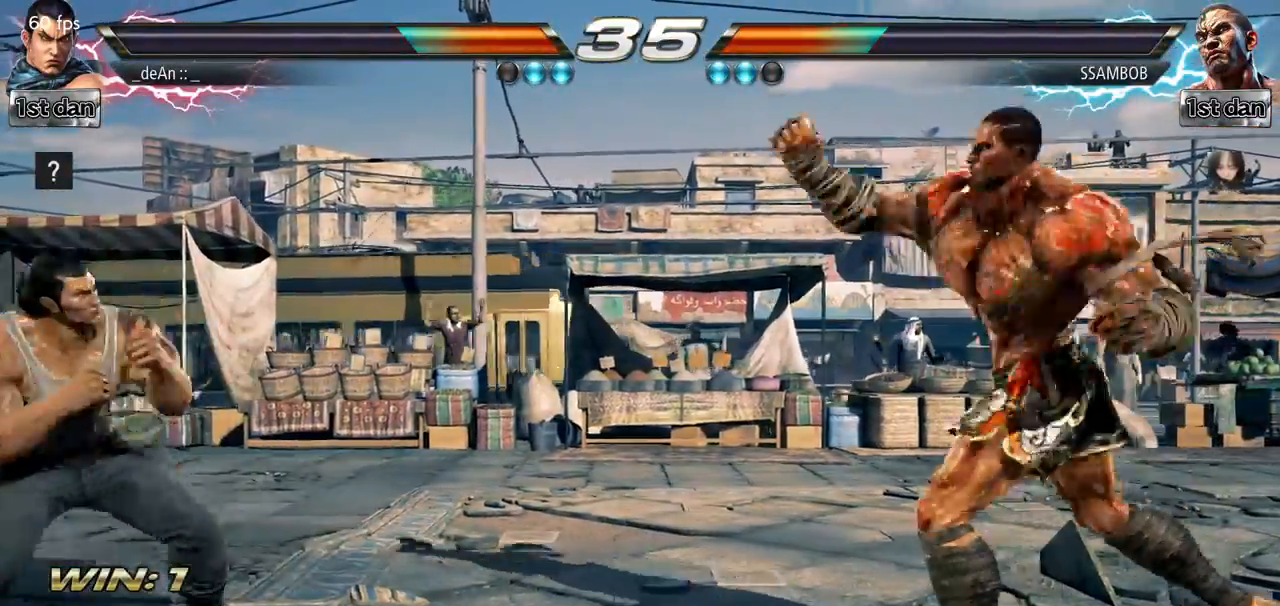
{"buttons": [], "left_stick": "right", "events": [[167, "left_stick", "left"], [317, "left_stick", "center"], [384, "left_stick", "right"], [451, "left_stick", "center"], [501, "left_stick", "right"]]}
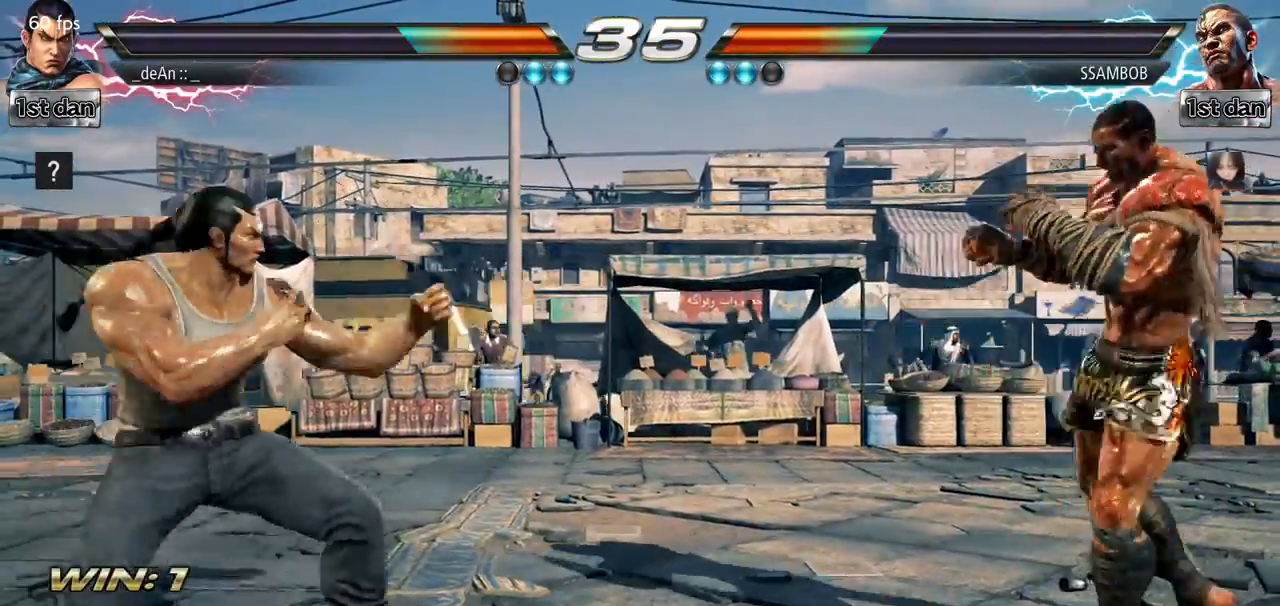
{"buttons": ["SQUARE"], "left_stick": "center", "events": [[350, "SQUARE", "down"], [367, "left_stick", "center"]]}
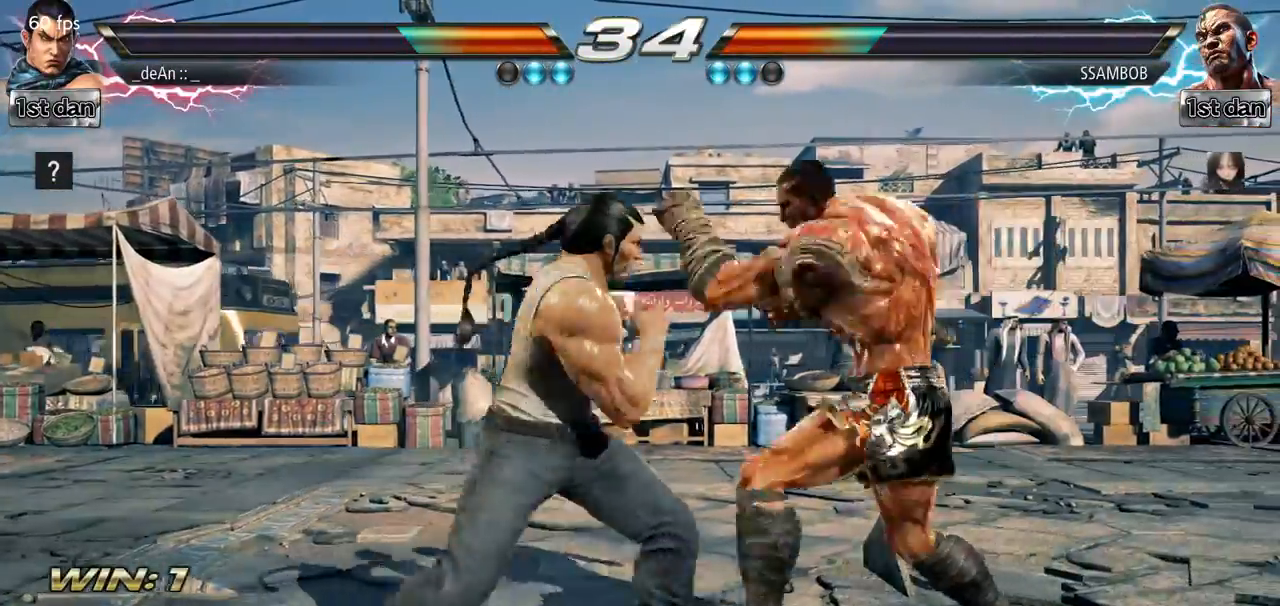
{"buttons": [], "left_stick": "center"}